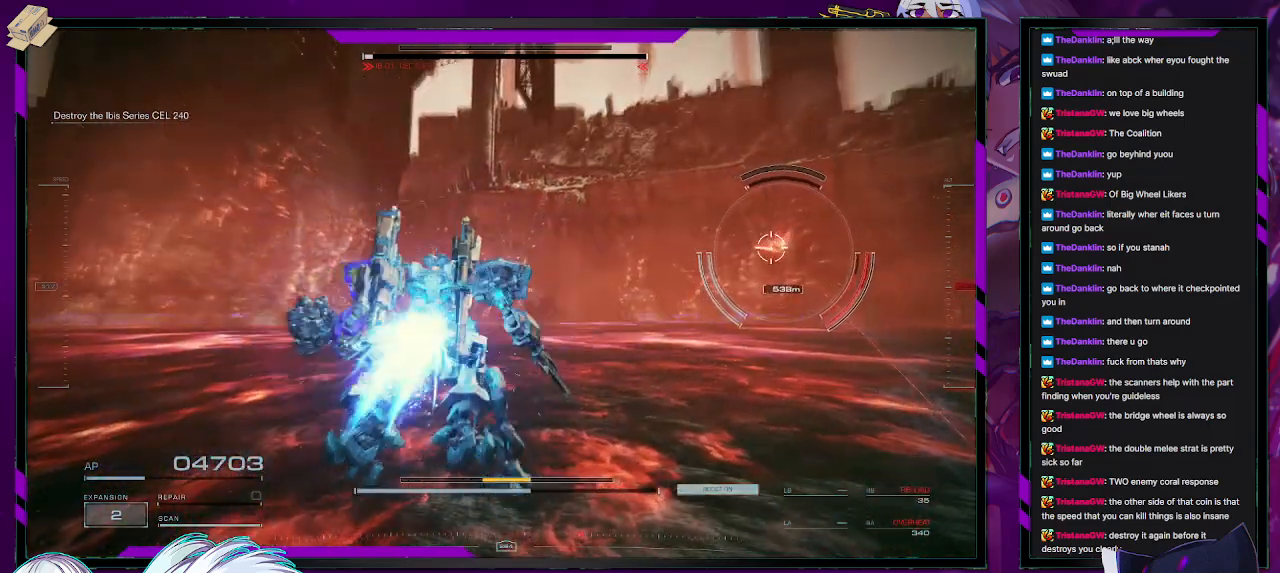
Gameplay with a controller (Xbox layout); each line is a JSON object with the inputs held at the frame after it. "events" lists button and stick changes between this image and that frame as [ms after this image, input, new state], when the widget could be followed in between.
{"buttons": ["R2"], "left_stick": "up-right", "right_stick": "right", "events": [[283, "right_stick", "right"], [483, "left_stick", "up-right"]]}
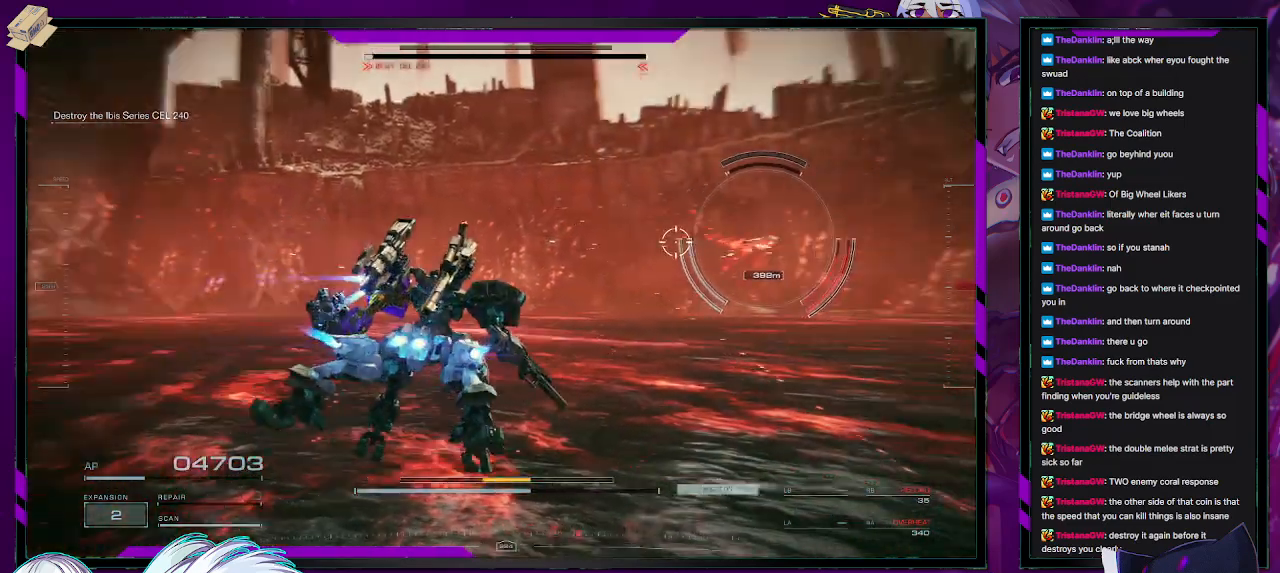
{"buttons": ["R2"], "left_stick": "up", "right_stick": "center", "events": [[117, "left_stick", "right"], [283, "left_stick", "center"], [333, "right_stick", "center"], [400, "left_stick", "up"]]}
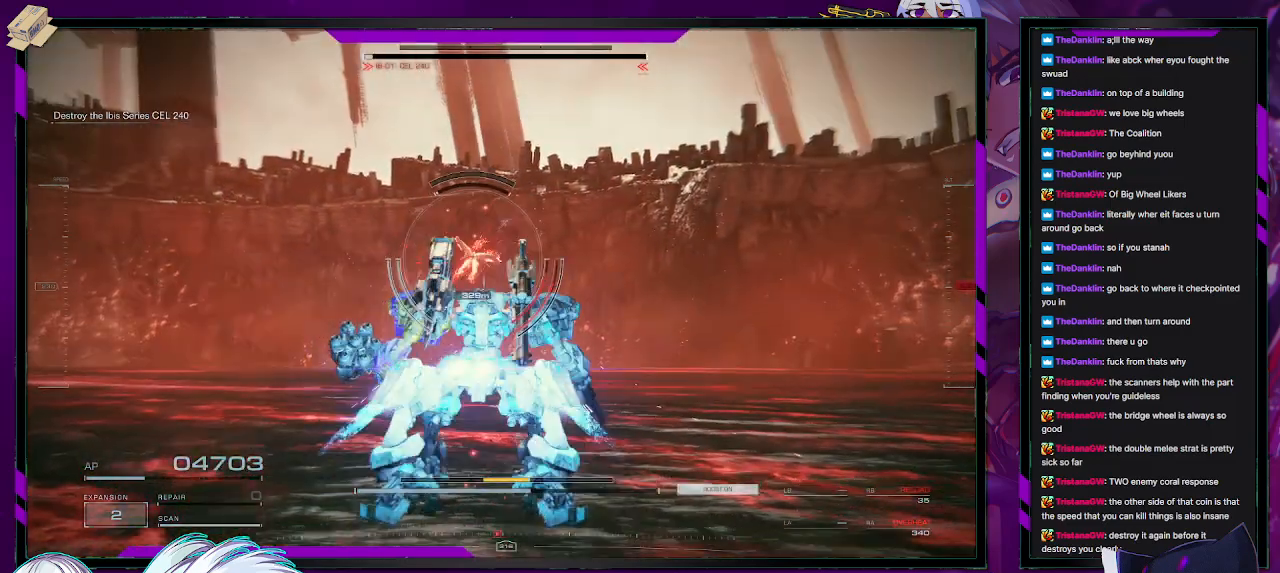
{"buttons": ["R2"], "left_stick": "up-right", "right_stick": "up-left", "events": [[400, "left_stick", "up-right"], [400, "right_stick", "up-left"]]}
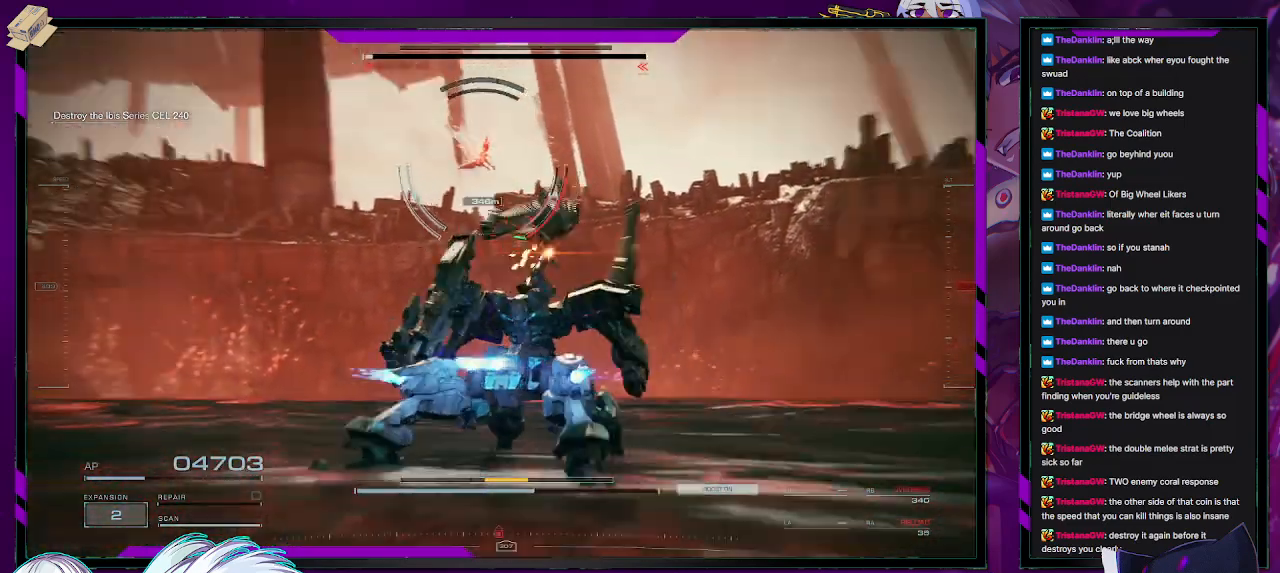
{"buttons": [], "left_stick": "up-right", "right_stick": "center", "events": [[67, "right_stick", "center"], [100, "R2", "up"], [200, "R2", "down"], [283, "R2", "up"], [350, "R2", "down"], [450, "R2", "up"]]}
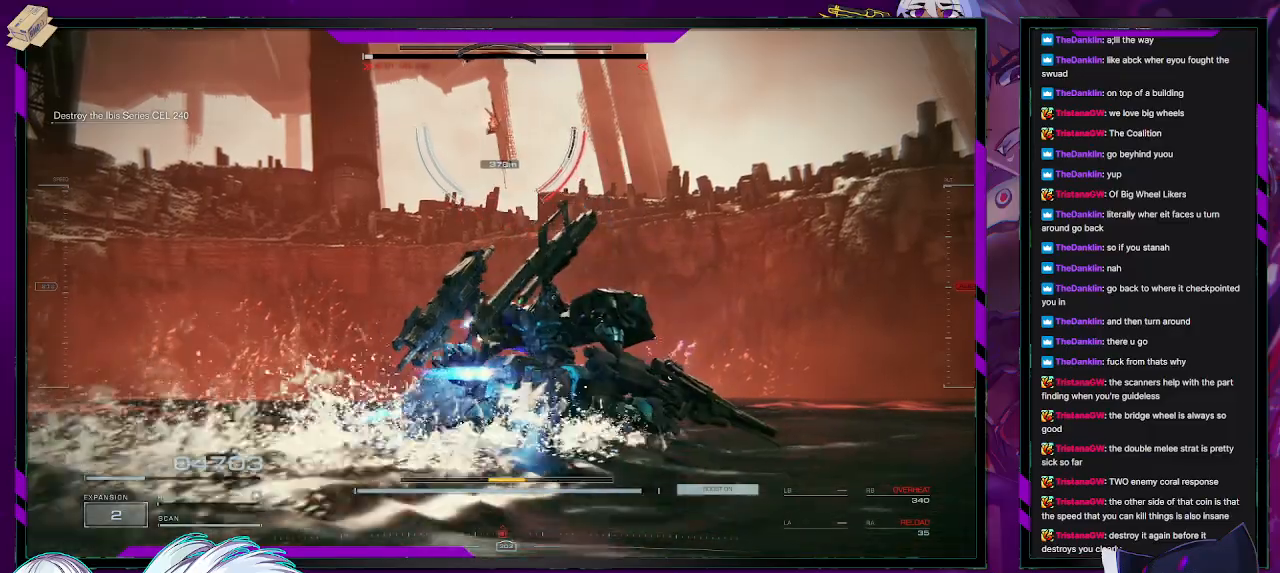
{"buttons": ["R2"], "left_stick": "up-right", "right_stick": "up", "events": [[17, "R2", "down"], [67, "R2", "up"], [150, "right_stick", "up-left"], [167, "R2", "down"], [233, "R2", "up"], [233, "right_stick", "up"], [317, "R2", "down"], [400, "R2", "up"], [400, "right_stick", "center"], [467, "R2", "down"], [483, "right_stick", "up"]]}
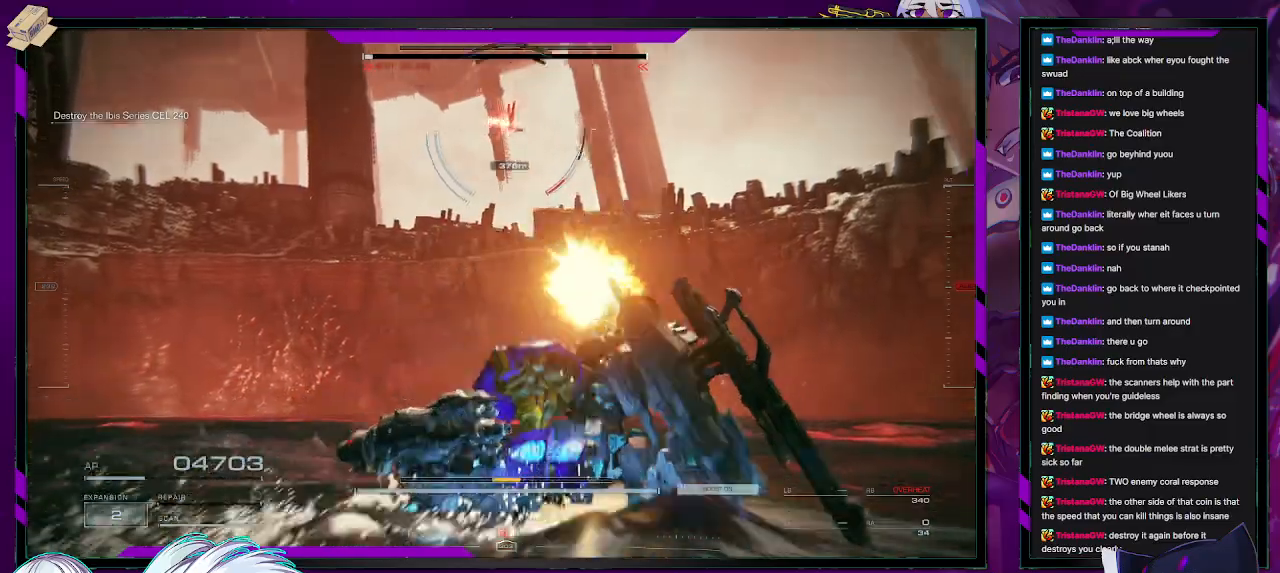
{"buttons": ["X"], "left_stick": "down", "right_stick": "center", "events": [[67, "R2", "up"], [117, "right_stick", "center"], [150, "R2", "down"], [200, "left_stick", "right"], [250, "R2", "up"], [400, "left_stick", "down"], [467, "X", "down"]]}
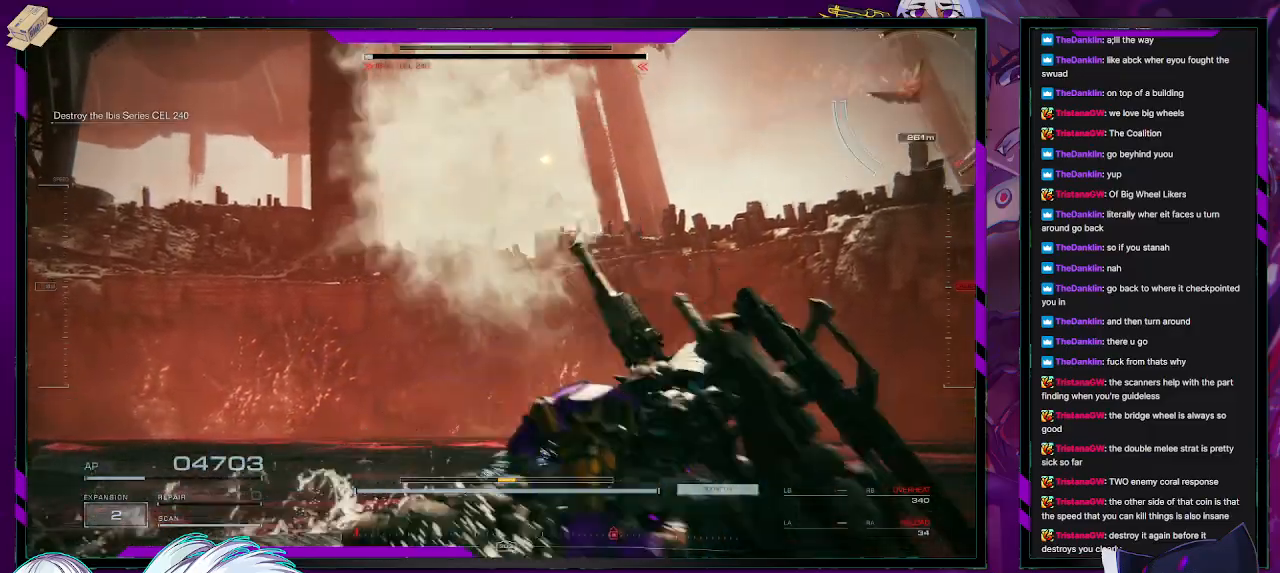
{"buttons": [], "left_stick": "down", "right_stick": "right"}
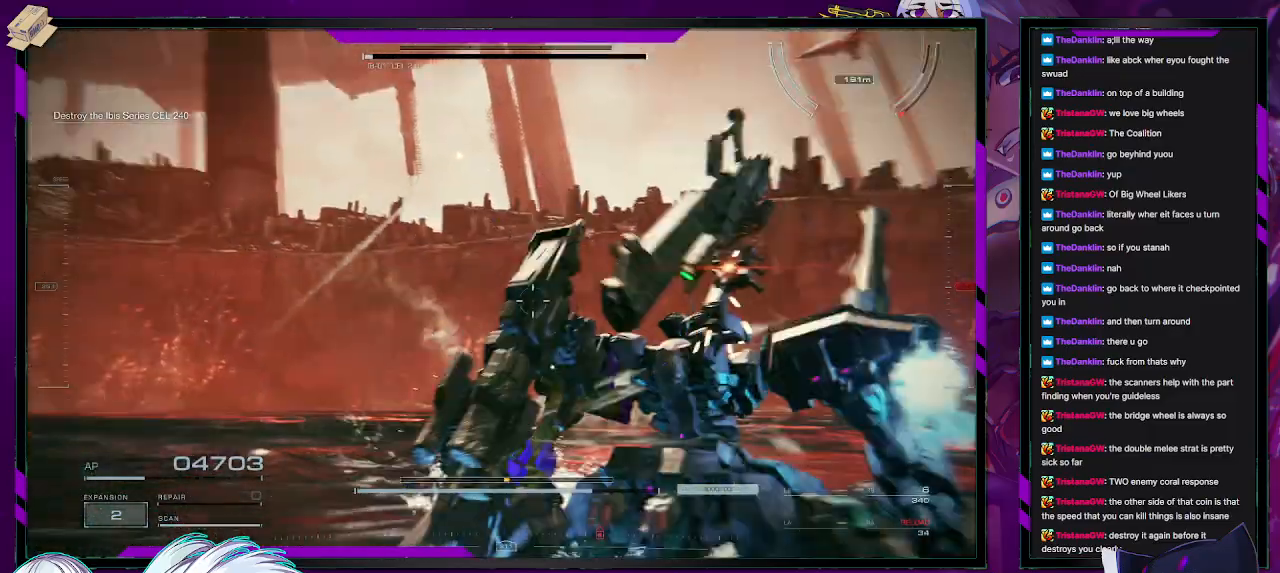
{"buttons": ["A", "R2"], "left_stick": "down-right", "right_stick": "center", "events": [[183, "R2", "down"], [233, "right_stick", "center"], [283, "left_stick", "down-right"], [317, "A", "down"]]}
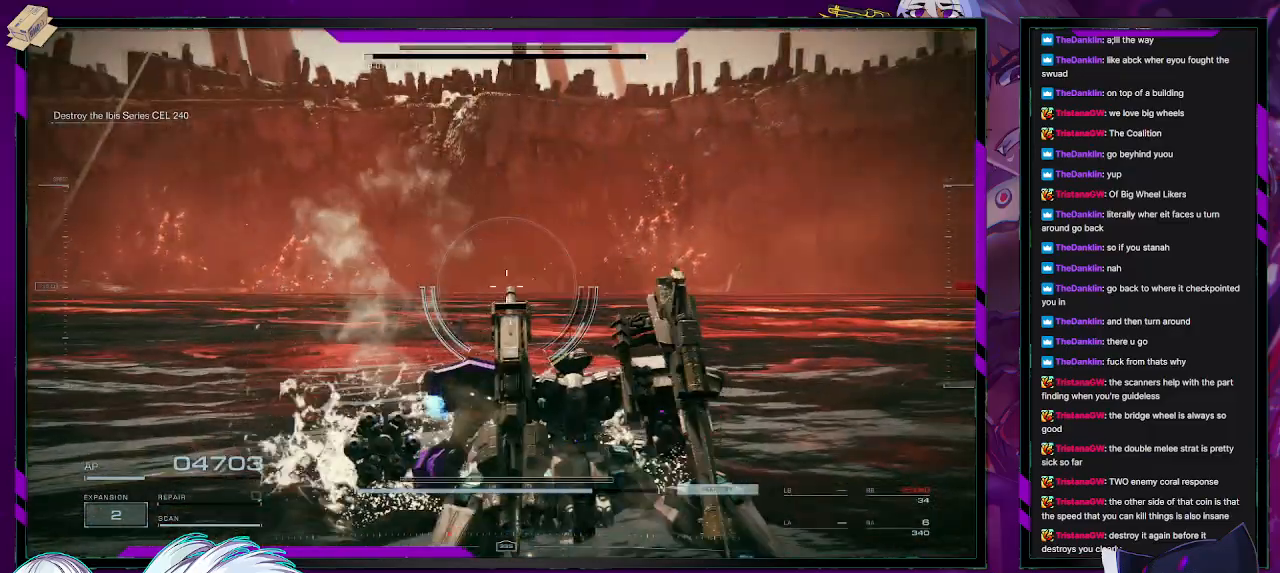
{"buttons": ["A", "R2"], "left_stick": "right", "right_stick": "center", "events": [[300, "left_stick", "right"]]}
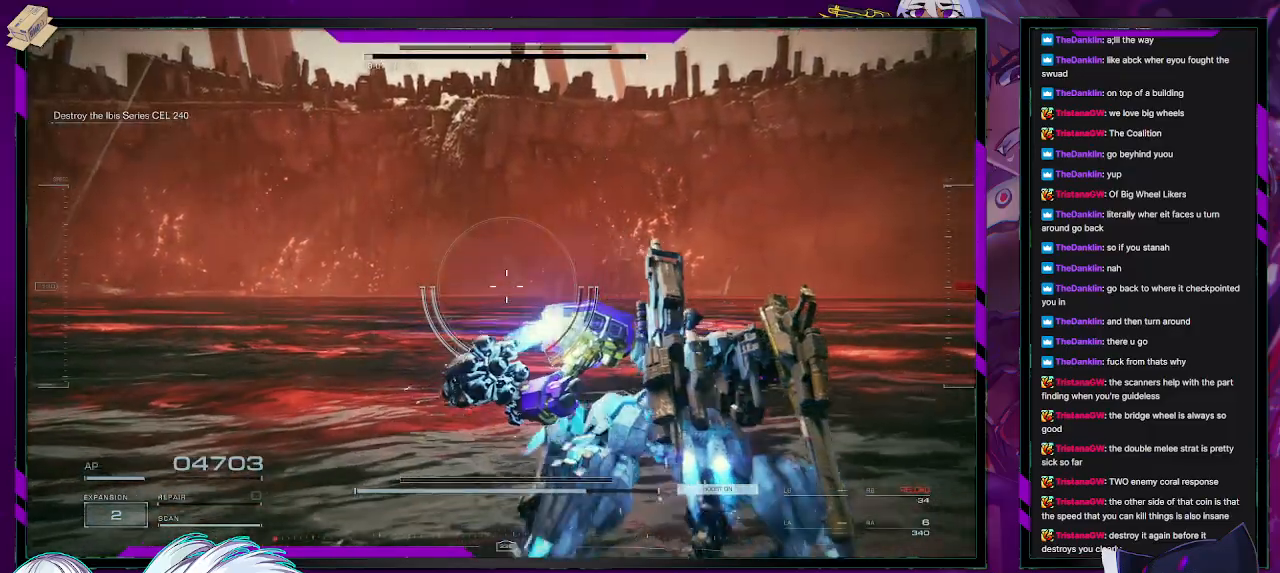
{"buttons": ["A", "R2"], "left_stick": "up-right", "right_stick": "center", "events": [[417, "left_stick", "up-right"]]}
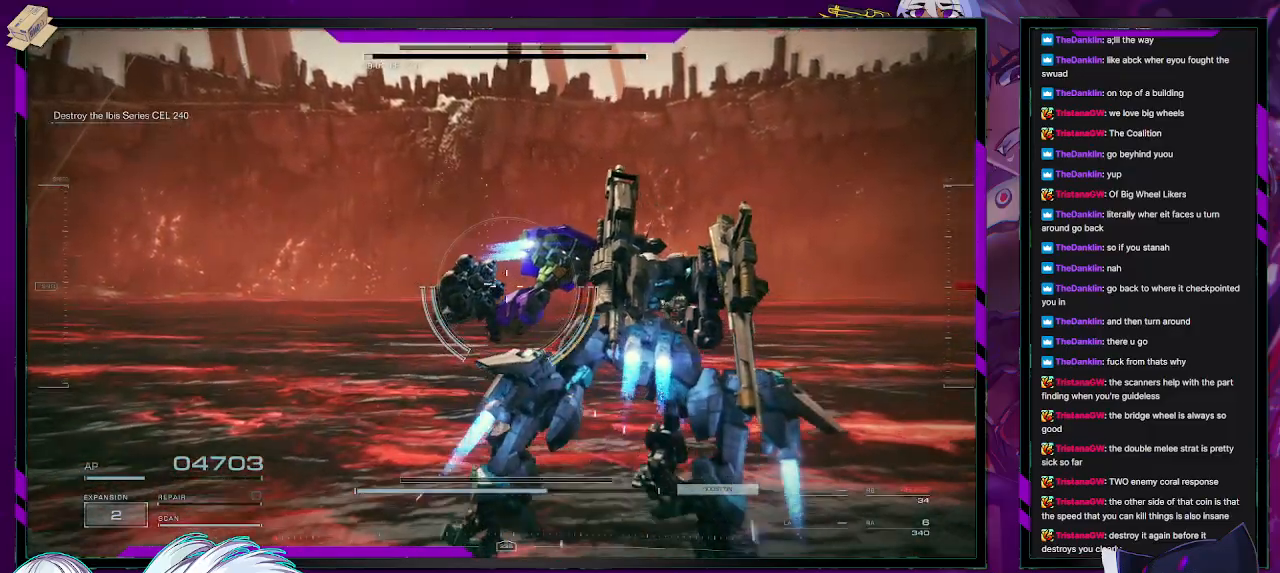
{"buttons": ["R2"], "left_stick": "up-right", "right_stick": "center", "events": [[133, "A", "up"], [333, "A", "down"], [400, "A", "up"]]}
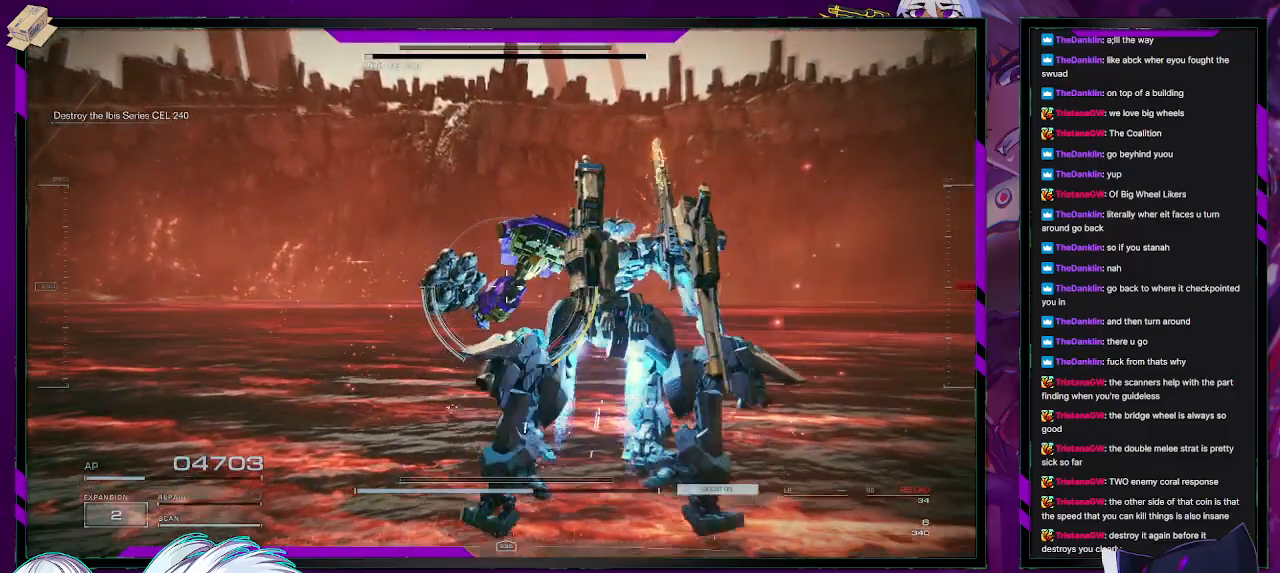
{"buttons": ["R2"], "left_stick": "down-right", "right_stick": "left", "events": [[33, "left_stick", "right"], [50, "right_stick", "left"], [300, "left_stick", "down-right"]]}
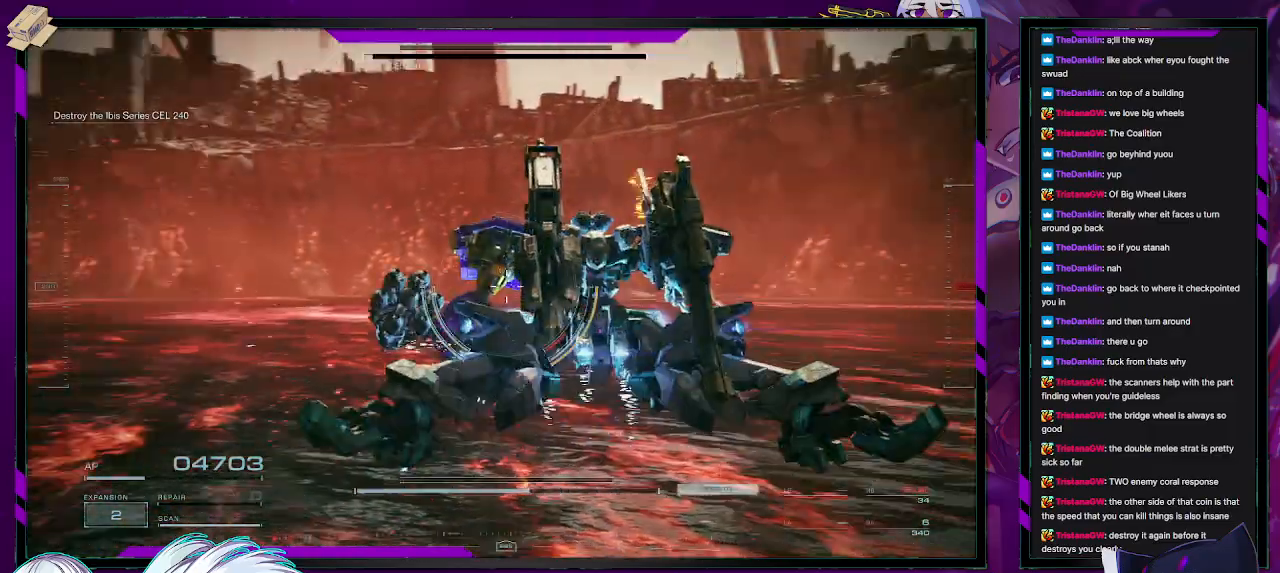
{"buttons": ["R2"], "left_stick": "down-left", "right_stick": "left", "events": [[100, "left_stick", "down"], [367, "left_stick", "down-left"]]}
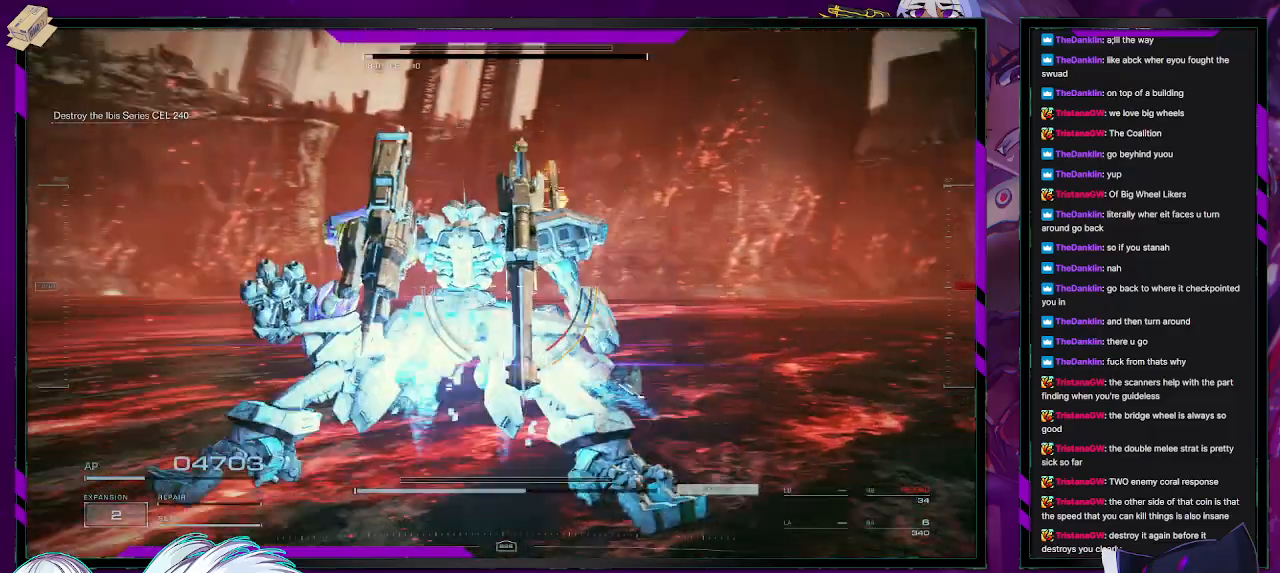
{"buttons": ["R2"], "left_stick": "up-left", "right_stick": "right", "events": [[183, "left_stick", "left"], [433, "left_stick", "up-left"], [500, "right_stick", "right"]]}
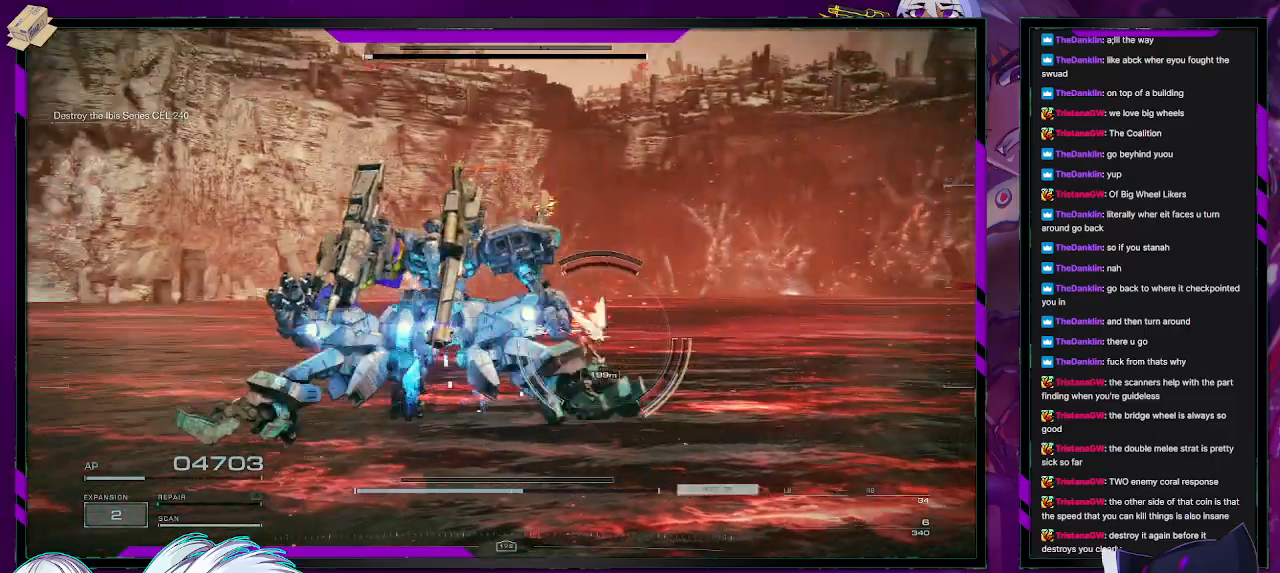
{"buttons": ["R2"], "left_stick": "up-left", "right_stick": "center", "events": [[150, "right_stick", "center"], [283, "right_stick", "left"], [467, "right_stick", "center"]]}
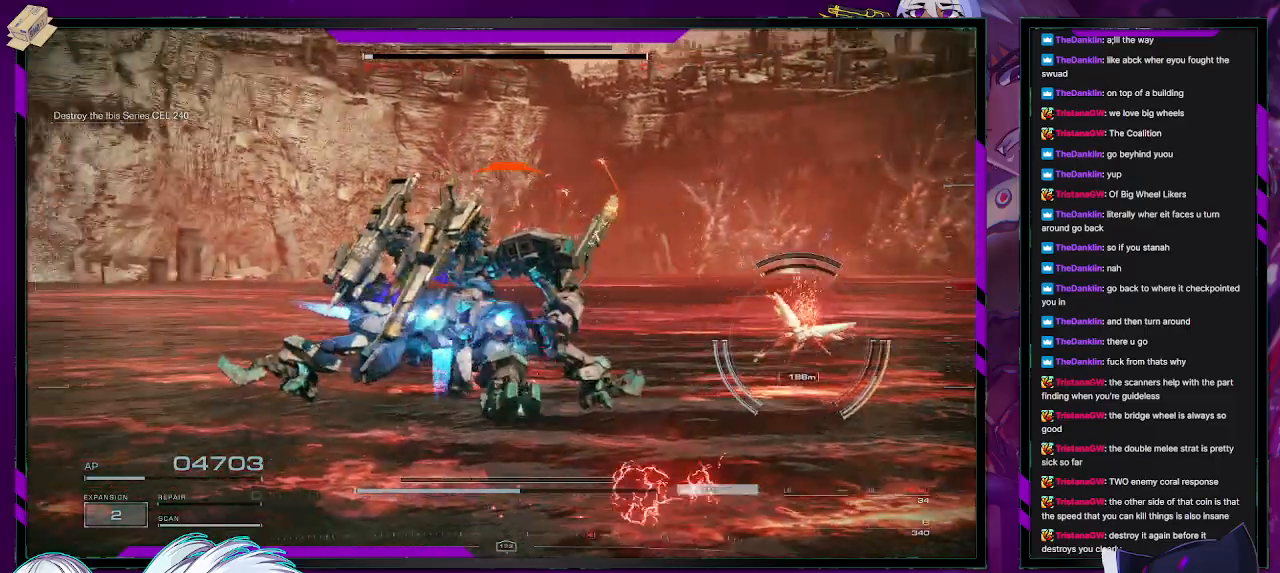
{"buttons": ["R2"], "left_stick": "up", "right_stick": "center", "events": [[17, "left_stick", "up"], [17, "right_stick", "right"], [283, "R2", "up"], [283, "right_stick", "center"], [400, "R2", "down"]]}
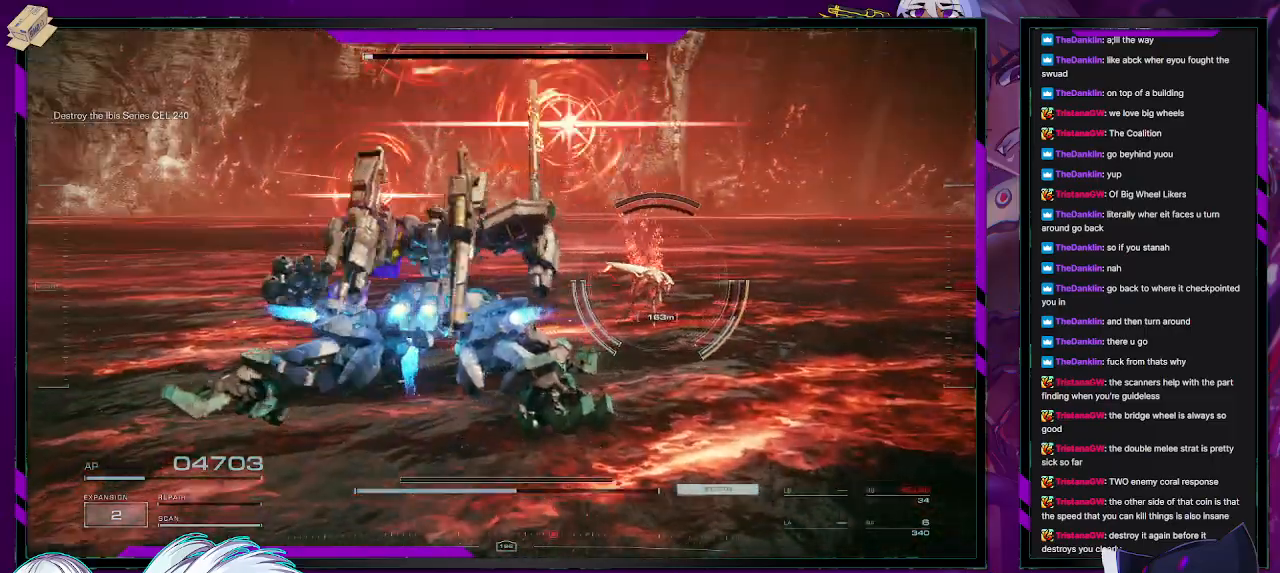
{"buttons": ["R2"], "left_stick": "up", "right_stick": "right", "events": [[150, "right_stick", "down-right"], [350, "right_stick", "center"], [417, "right_stick", "right"]]}
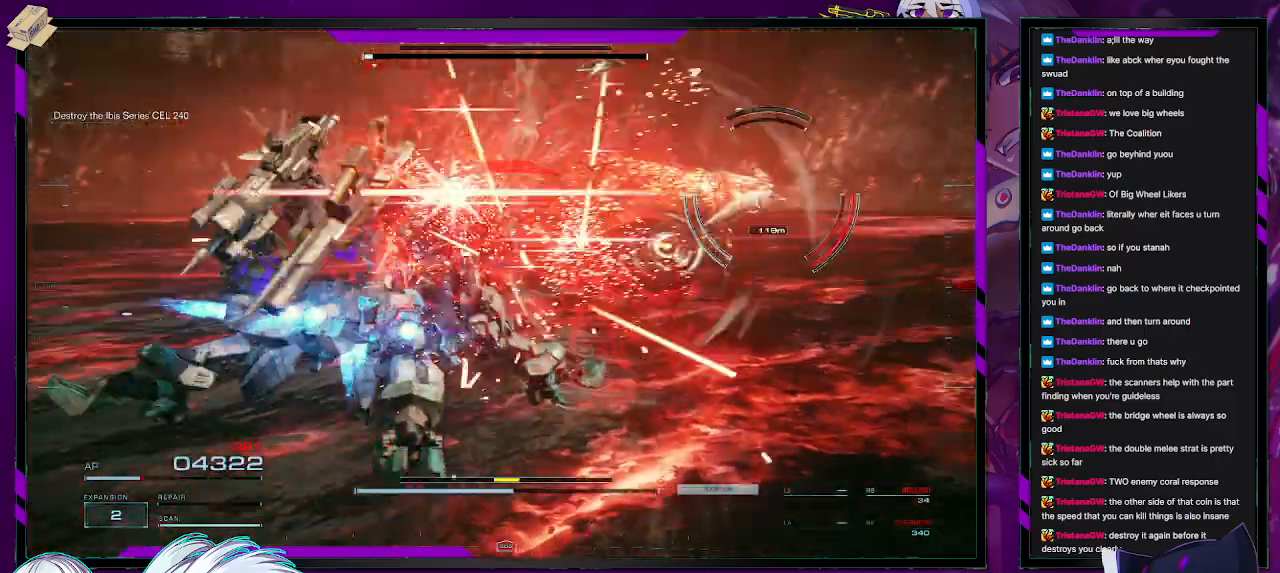
{"buttons": ["R2"], "left_stick": "right", "right_stick": "right", "events": [[50, "right_stick", "center"], [133, "X", "down"], [150, "left_stick", "up-right"], [217, "X", "up"], [283, "left_stick", "right"], [433, "right_stick", "right"]]}
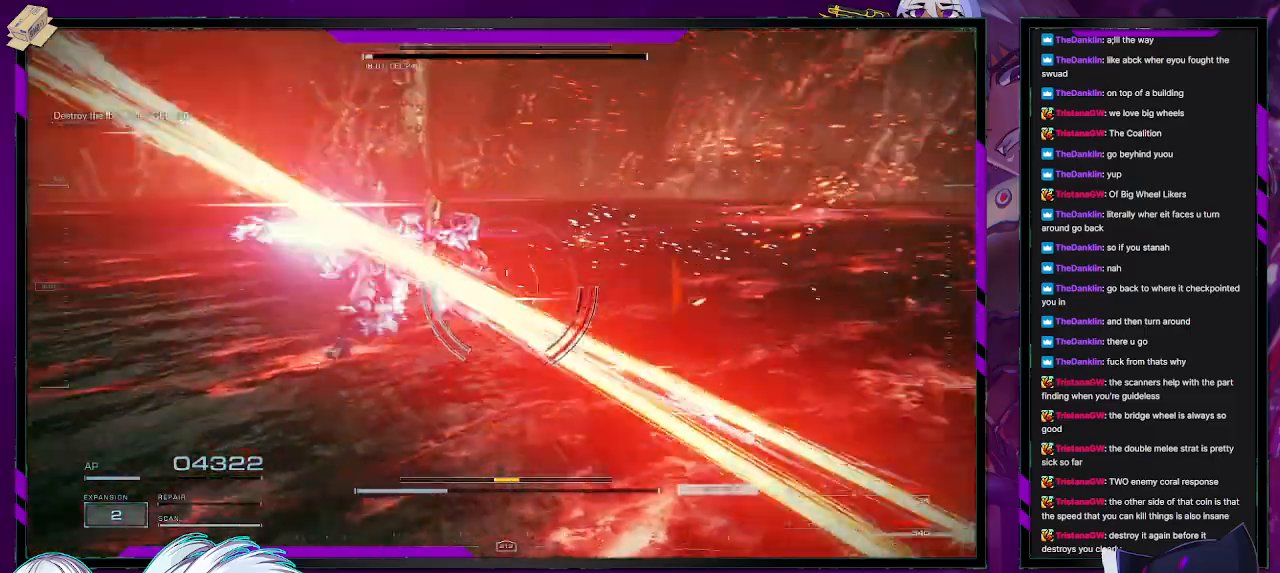
{"buttons": ["R2"], "left_stick": "up-left", "right_stick": "right", "events": [[150, "left_stick", "up-right"], [367, "left_stick", "up-left"]]}
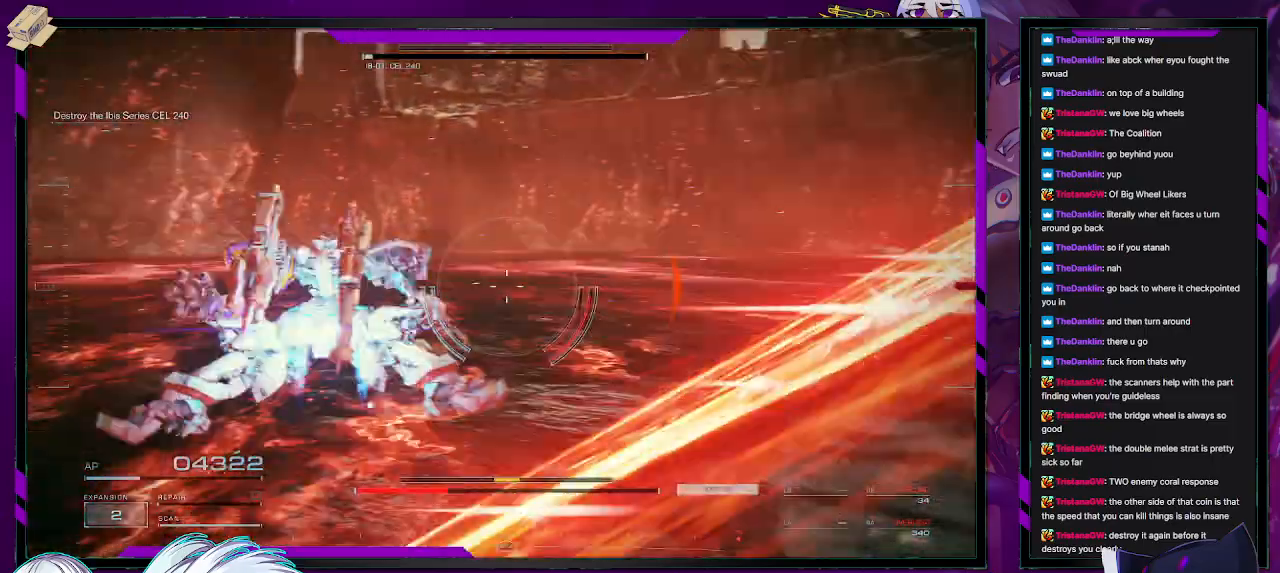
{"buttons": ["R2"], "left_stick": "left", "right_stick": "right", "events": [[50, "left_stick", "left"], [383, "right_stick", "center"], [450, "right_stick", "right"]]}
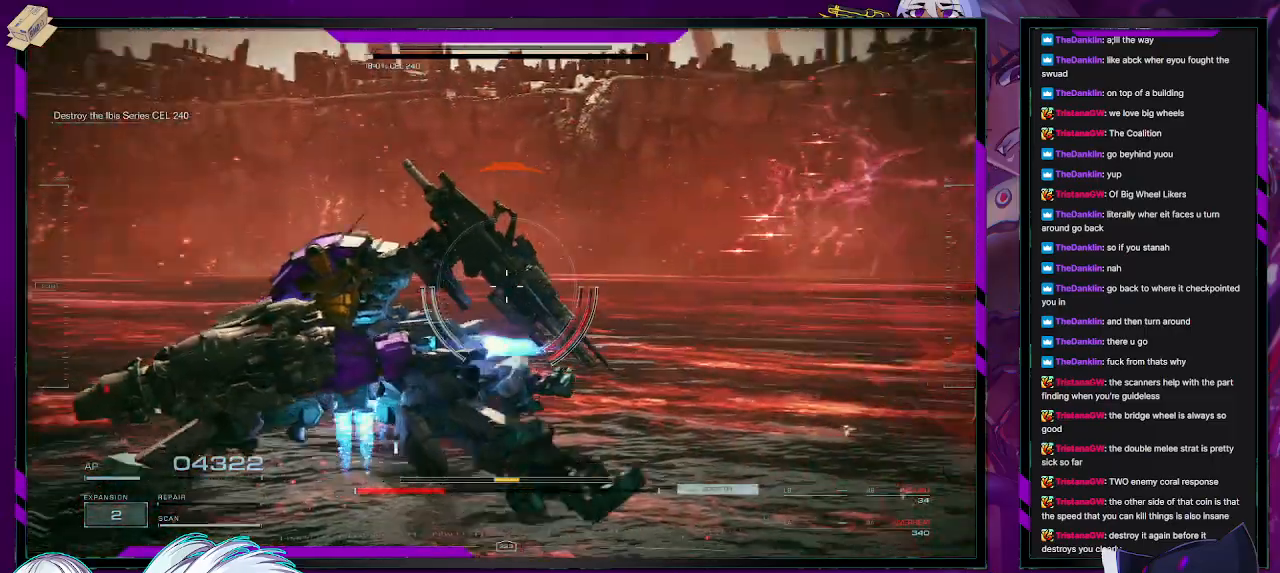
{"buttons": ["R2"], "left_stick": "down-left", "right_stick": "right", "events": [[233, "left_stick", "down-left"]]}
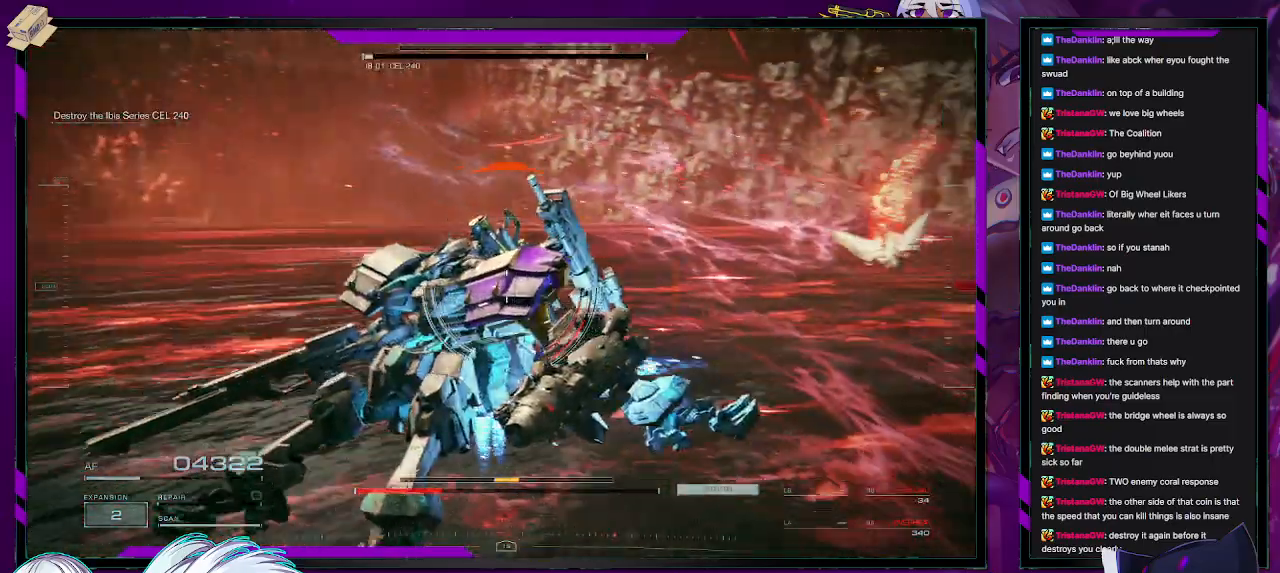
{"buttons": ["R2"], "left_stick": "down-left", "right_stick": "center", "events": [[67, "right_stick", "center"], [183, "right_stick", "right"], [467, "right_stick", "center"]]}
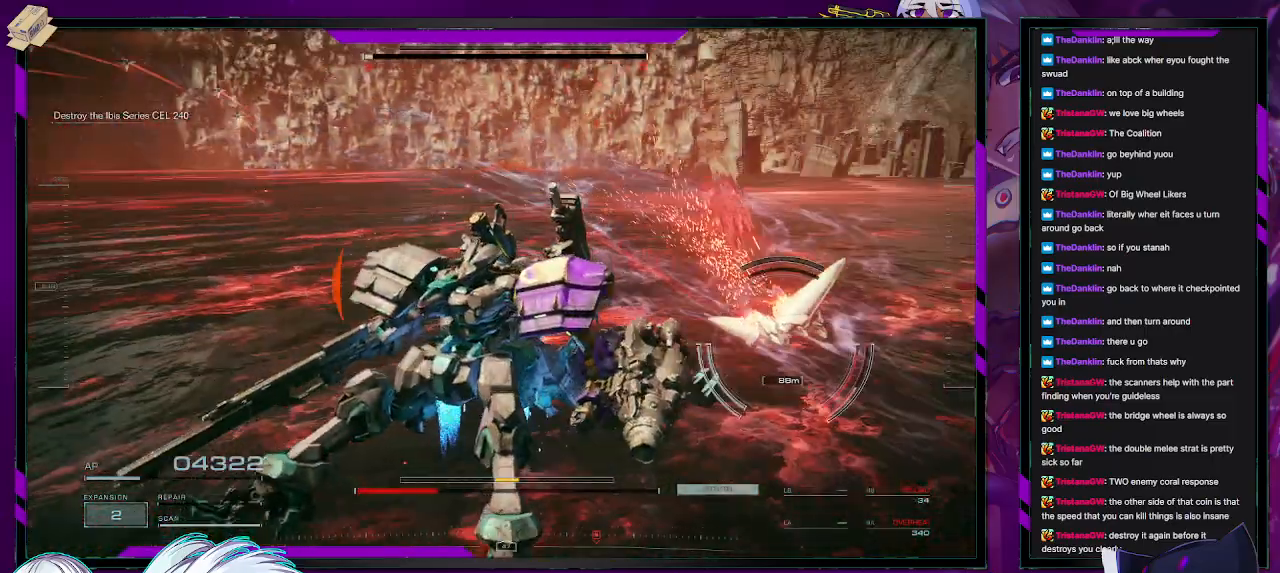
{"buttons": ["L2", "R2"], "left_stick": "up-right", "right_stick": "left", "events": [[117, "right_stick", "right"], [167, "left_stick", "down"], [400, "right_stick", "left"], [433, "L2", "down"], [433, "left_stick", "up-right"]]}
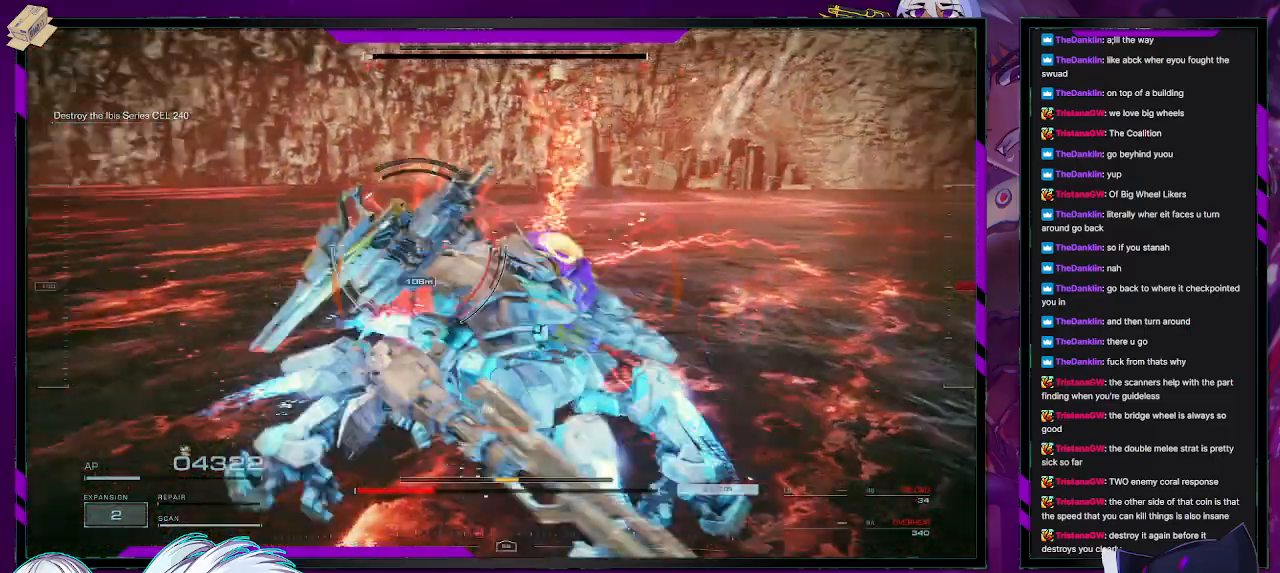
{"buttons": ["L2", "R2"], "left_stick": "up", "right_stick": "center", "events": [[117, "left_stick", "up"], [133, "right_stick", "center"], [250, "right_stick", "left"], [417, "right_stick", "center"]]}
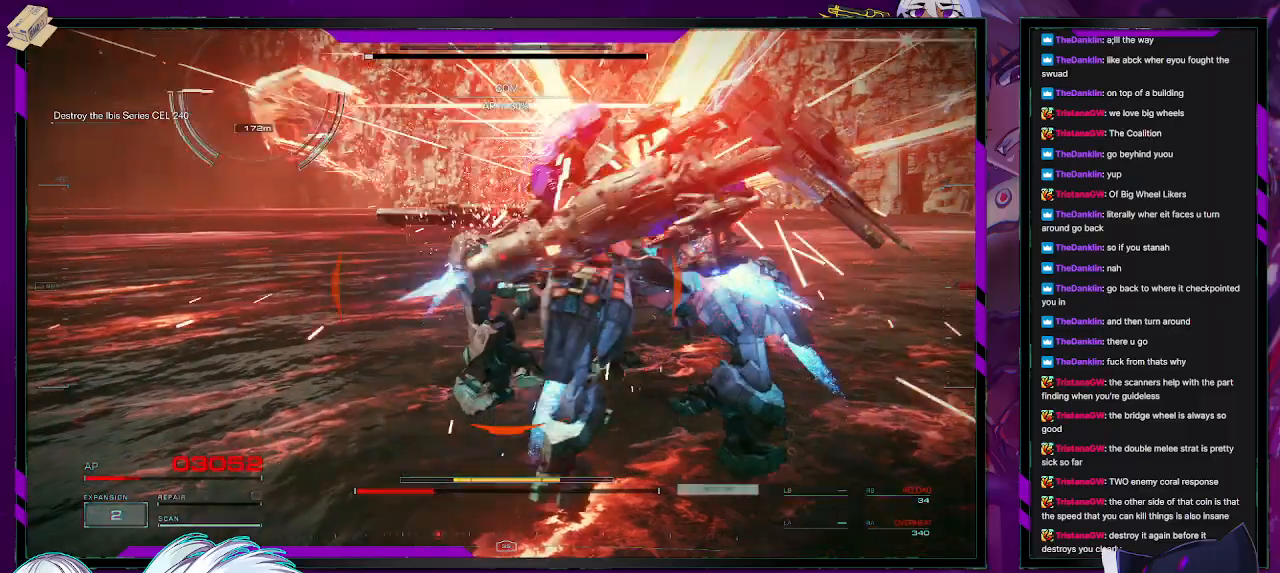
{"buttons": ["L2", "R2"], "left_stick": "up", "right_stick": "left", "events": [[400, "right_stick", "left"]]}
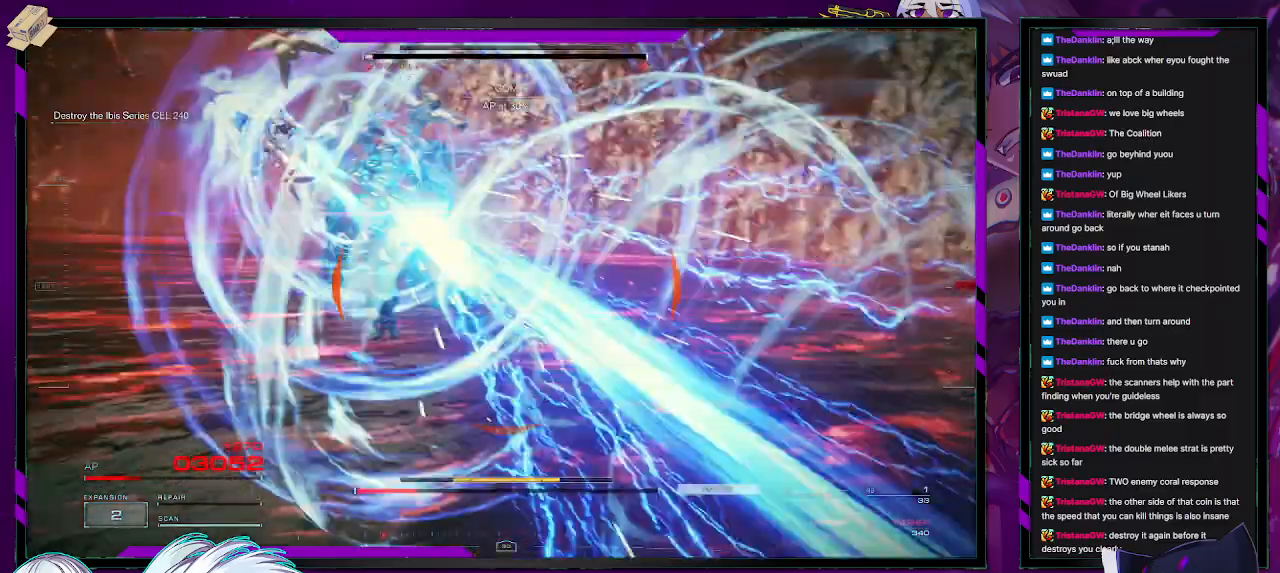
{"buttons": ["L2", "R2"], "left_stick": "up", "right_stick": "left", "events": [[333, "right_stick", "center"], [500, "right_stick", "left"]]}
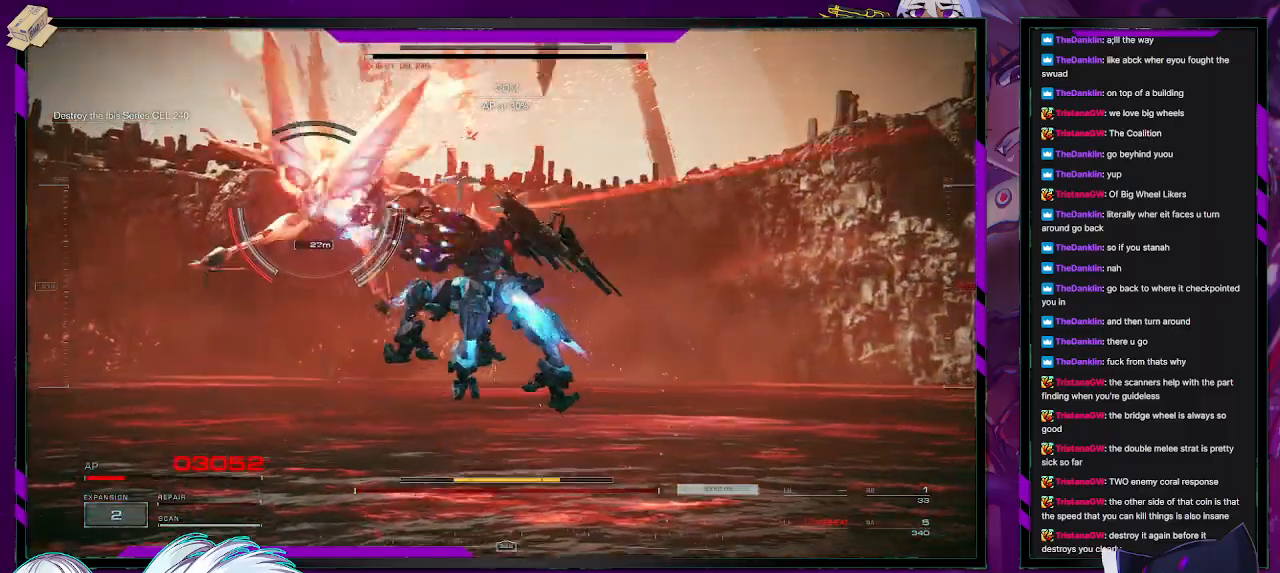
{"buttons": ["L2", "R2"], "left_stick": "up", "right_stick": "center", "events": [[333, "right_stick", "center"]]}
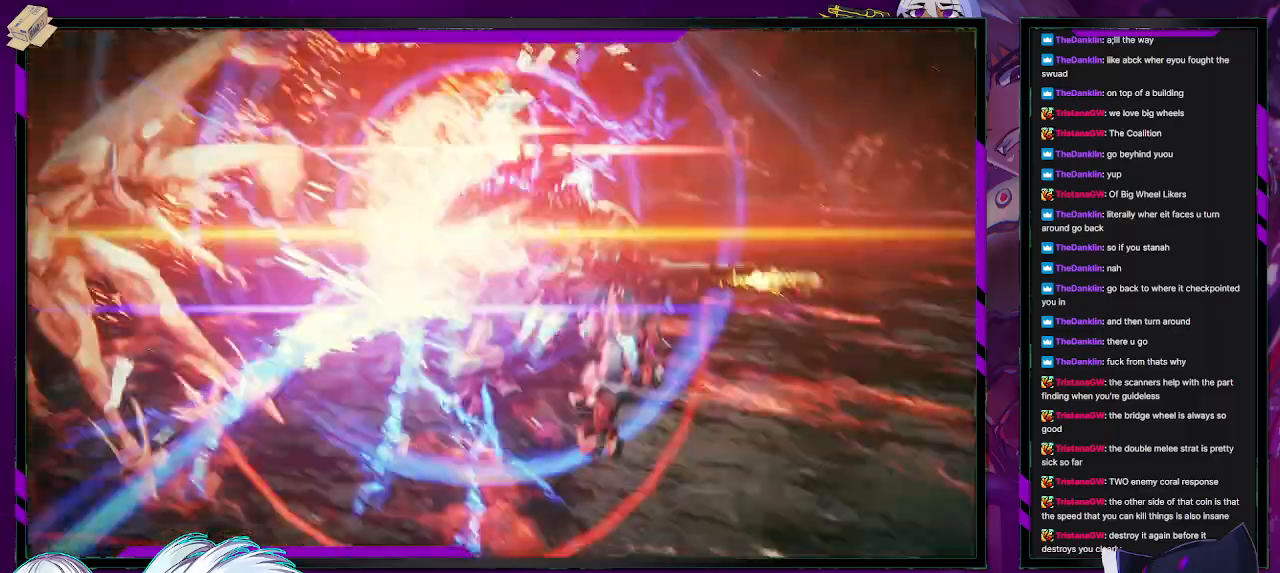
{"buttons": ["R2"], "left_stick": "center", "right_stick": "left", "events": [[67, "right_stick", "left"], [433, "L2", "up"], [483, "left_stick", "center"]]}
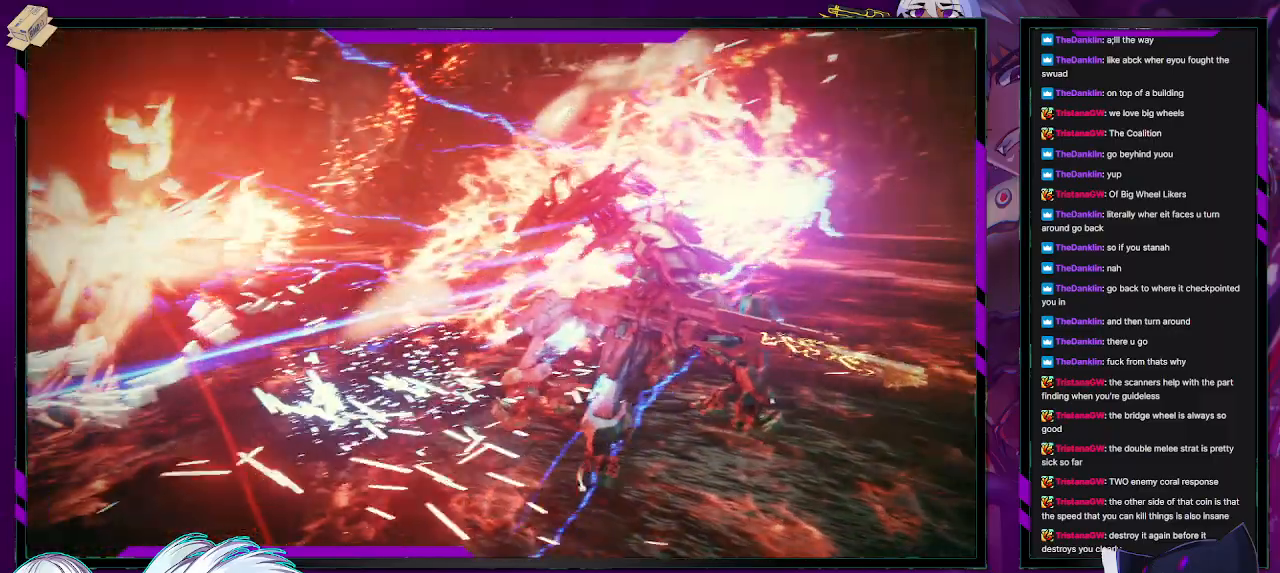
{"buttons": [], "left_stick": "center", "right_stick": "left", "events": [[467, "R2", "up"]]}
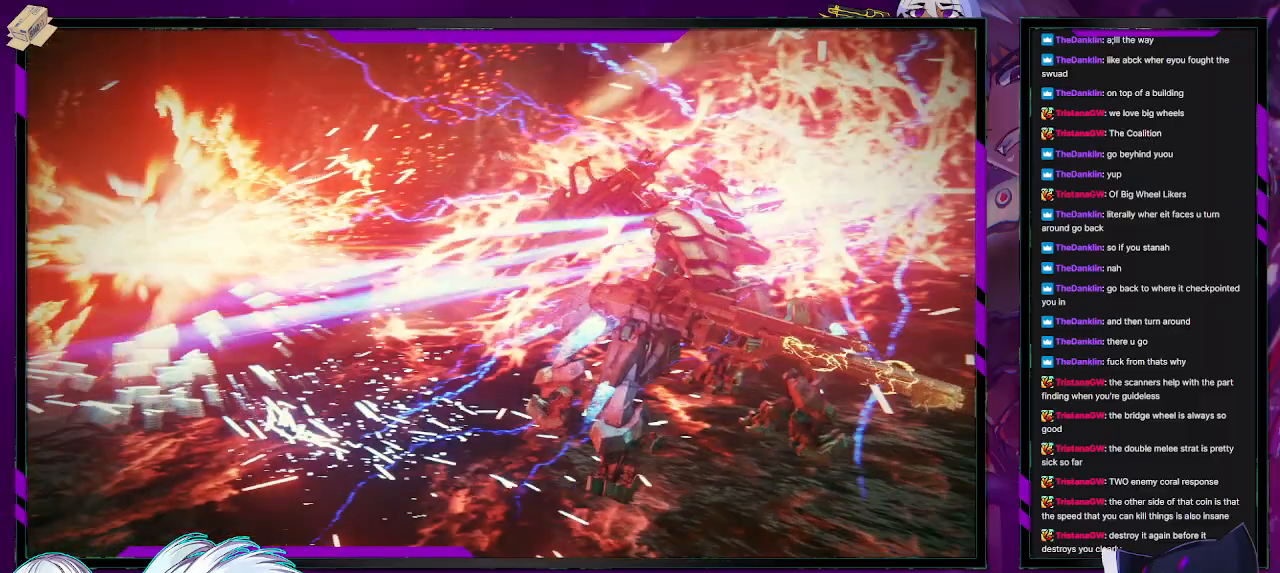
{"buttons": [], "left_stick": "center", "right_stick": "center", "events": [[50, "right_stick", "center"]]}